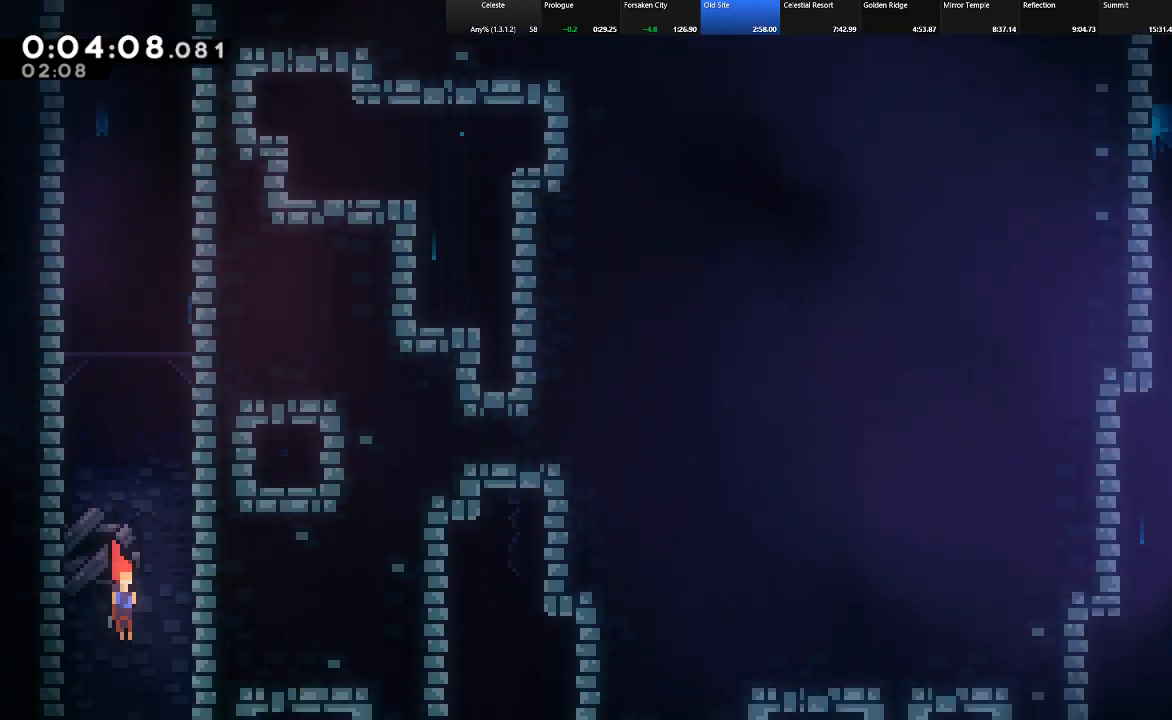
Gameplay with keyboard; each line is a JSON object with the keys held at the frame after it. "events" lists presses ("down") and releases ("up") of "c", "down", "left", "right", "shift", "up", "x" and "z" between this image and that frame as [ms after this image, input, new state], when the widget could be followed in between. No other keys are recorded. Mouse input is not recorded.
{"keys": ["down", "right", "shift"], "events": [[50, "right", "up"], [133, "right", "down"]]}
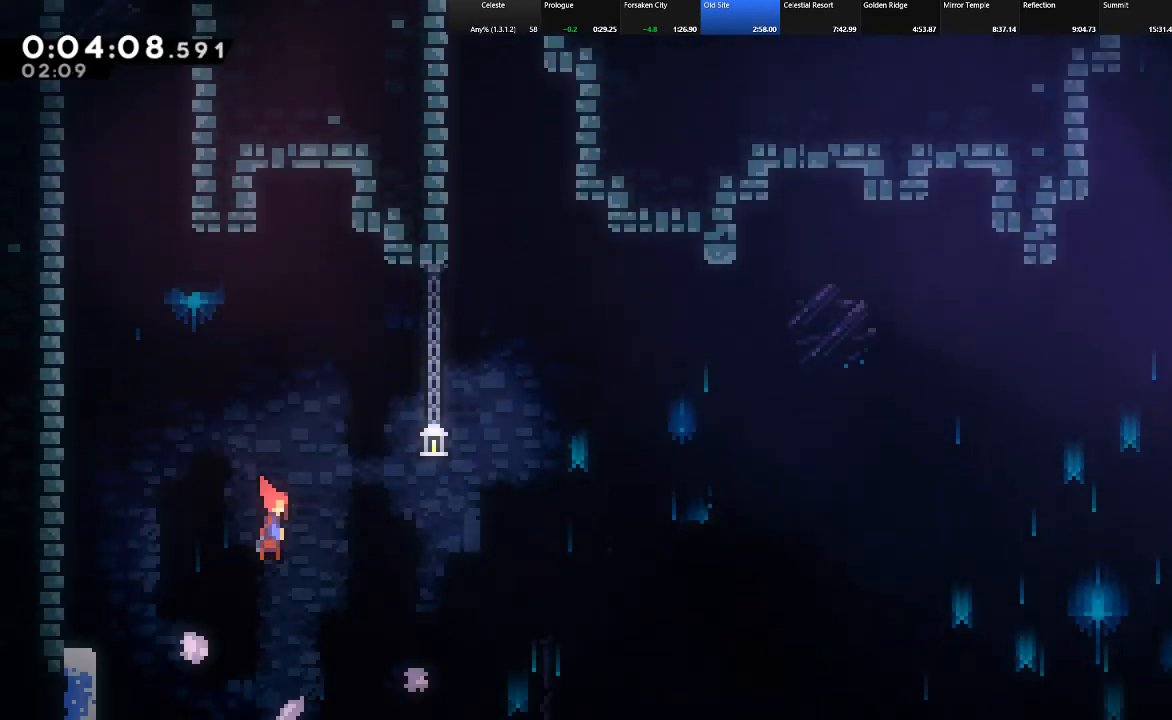
{"keys": ["c", "down", "right", "shift", "z"], "events": [[17, "c", "down"], [100, "c", "up"], [150, "z", "down"], [250, "z", "up"], [433, "c", "down"], [483, "z", "down"]]}
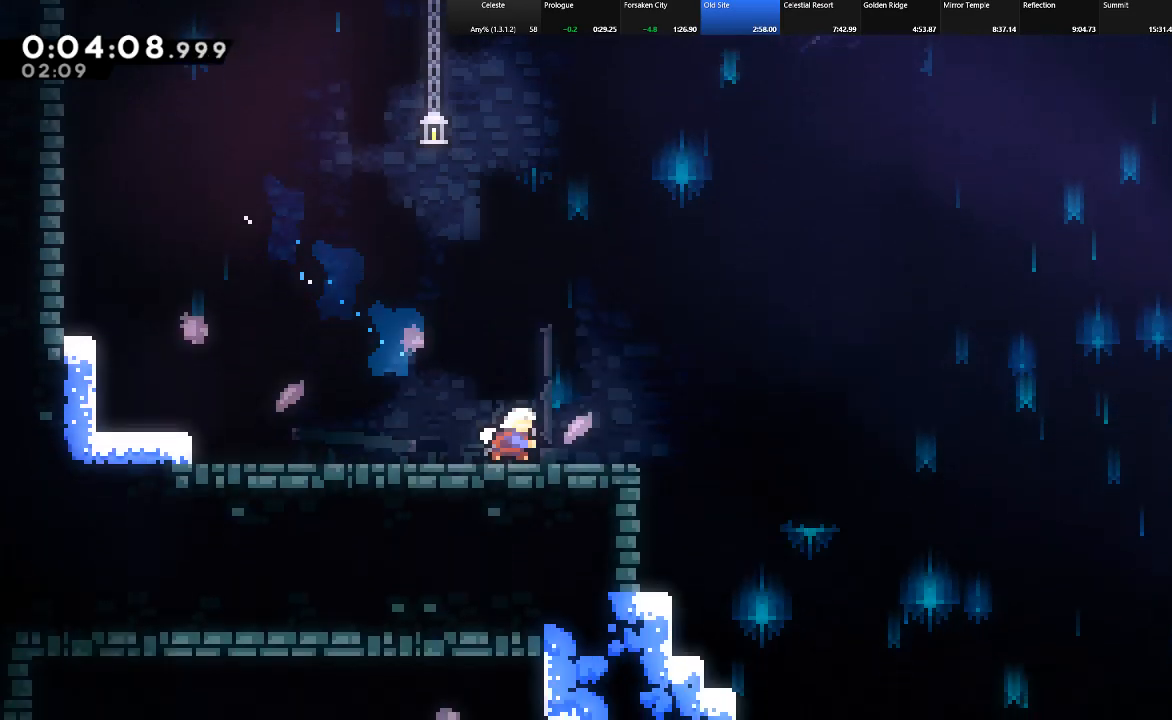
{"keys": ["down", "right", "shift"], "events": [[33, "c", "up"], [117, "z", "up"]]}
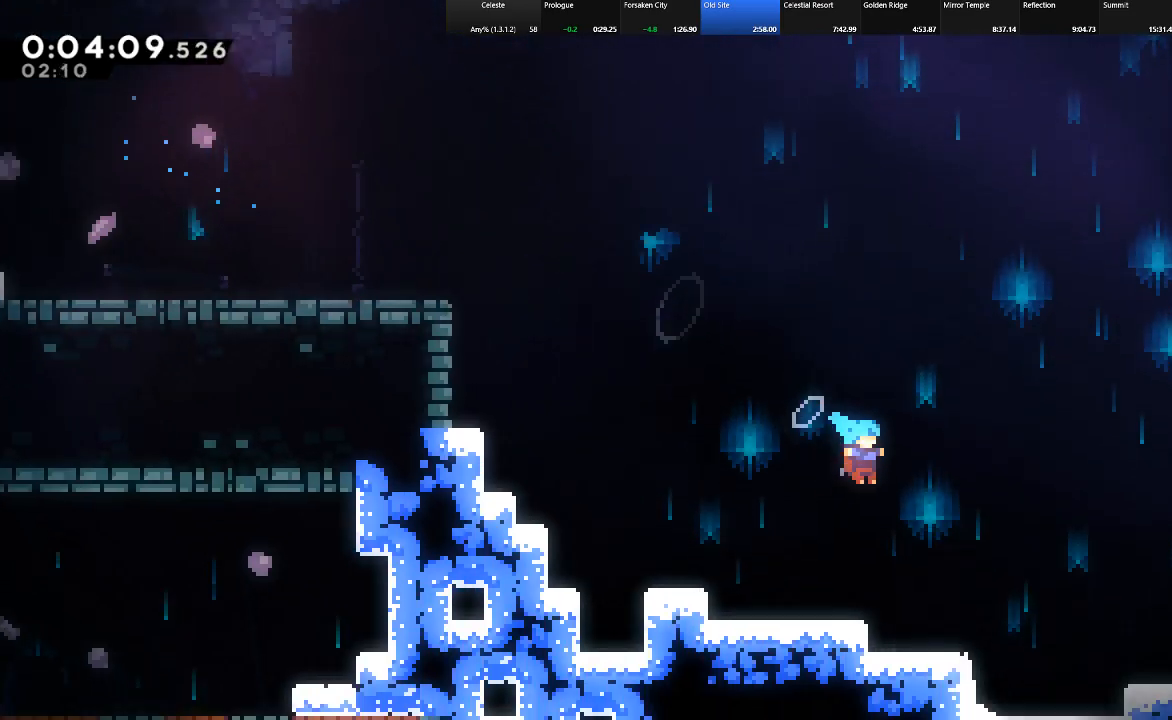
{"keys": ["down", "right", "shift"], "events": [[233, "c", "down"], [317, "z", "down"], [367, "c", "up"], [467, "z", "up"]]}
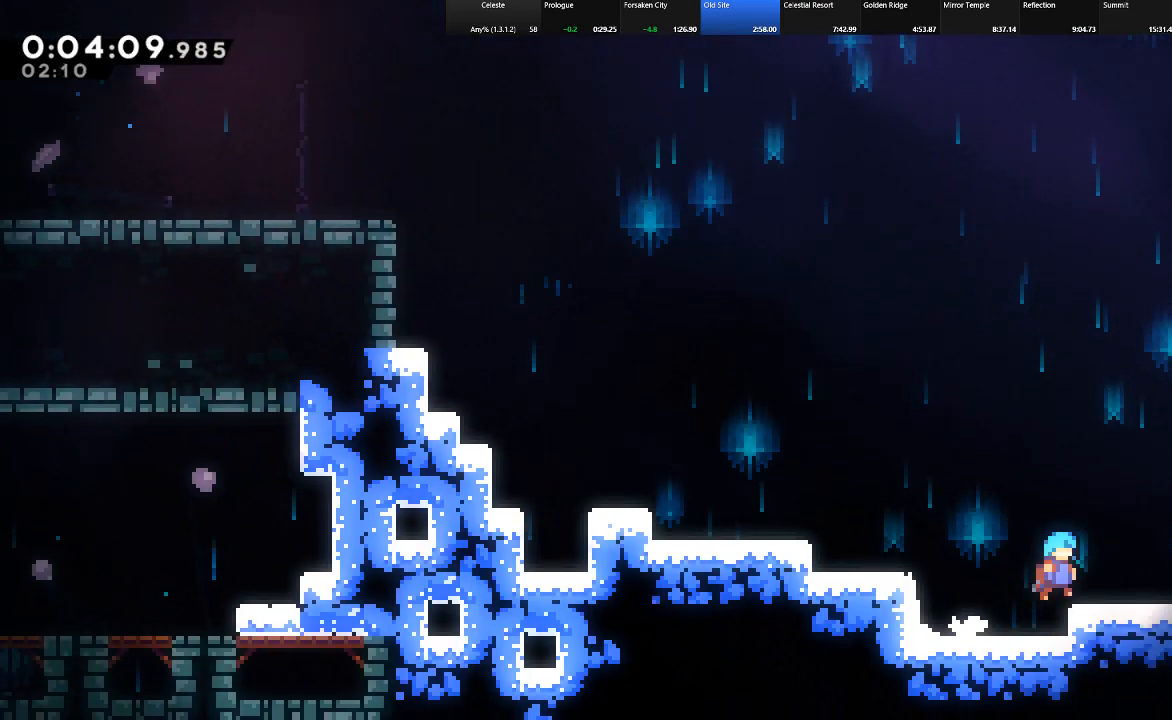
{"keys": ["down", "right", "shift", "z"], "events": [[67, "c", "down"], [150, "z", "down"], [200, "c", "up"]]}
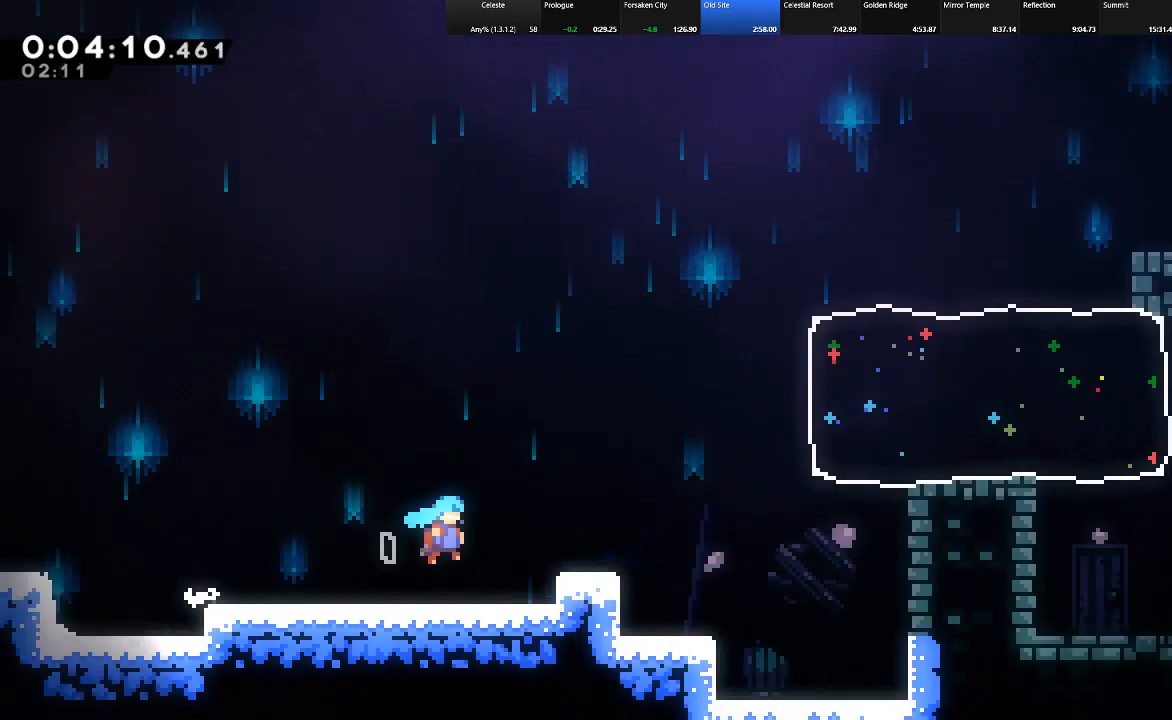
{"keys": ["right", "shift"], "events": [[167, "down", "up"], [450, "z", "up"]]}
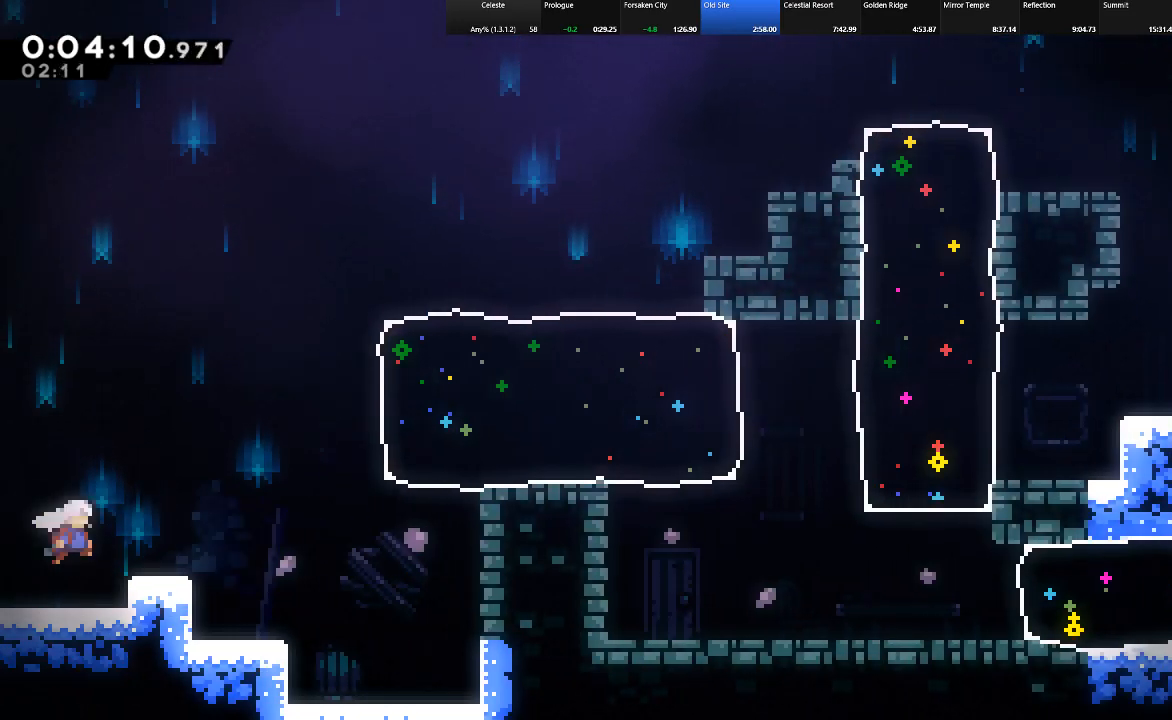
{"keys": ["c", "right", "shift", "up"], "events": [[133, "z", "down"], [233, "up", "down"], [317, "c", "down"], [317, "z", "up"]]}
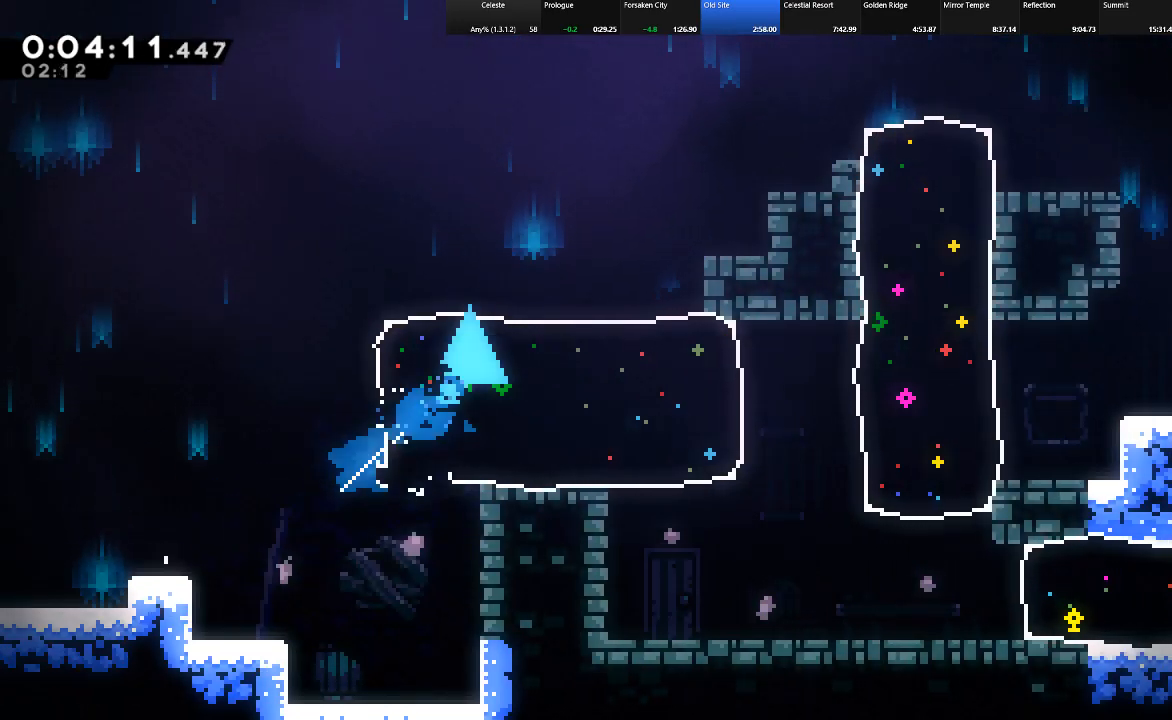
{"keys": ["c", "right", "shift", "up"], "events": [[17, "c", "up"], [250, "c", "down"]]}
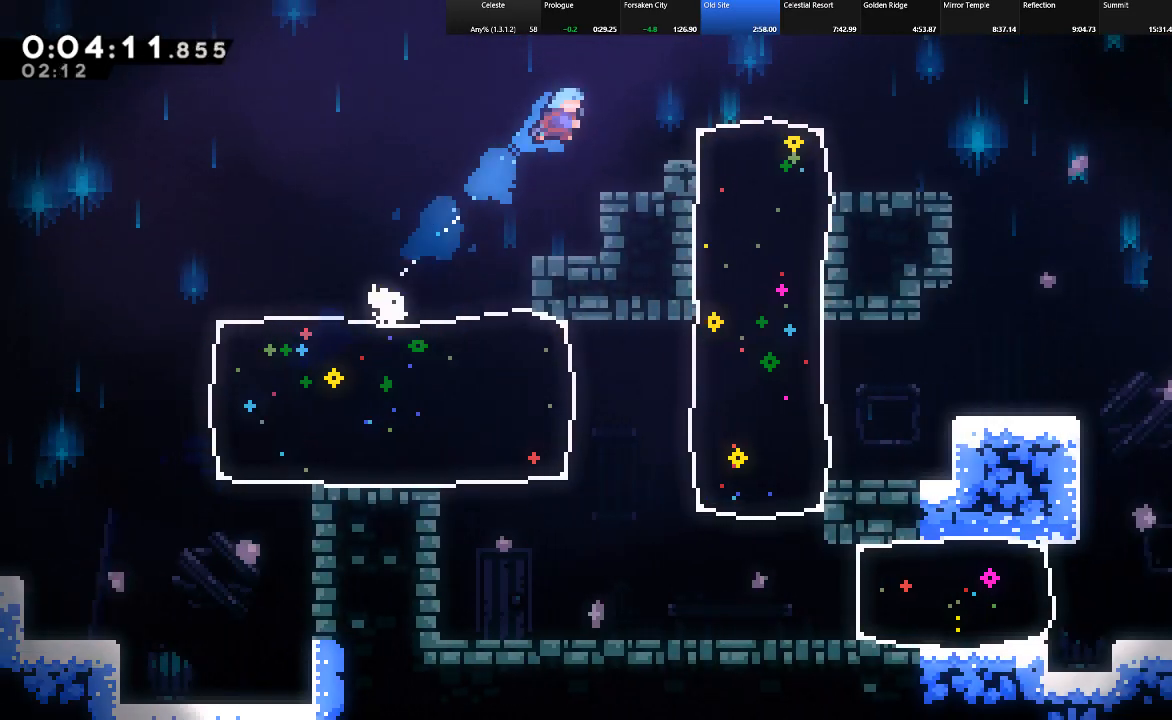
{"keys": ["right", "shift", "z"], "events": [[67, "c", "up"], [117, "up", "up"], [317, "c", "down"], [400, "c", "up"], [450, "z", "down"]]}
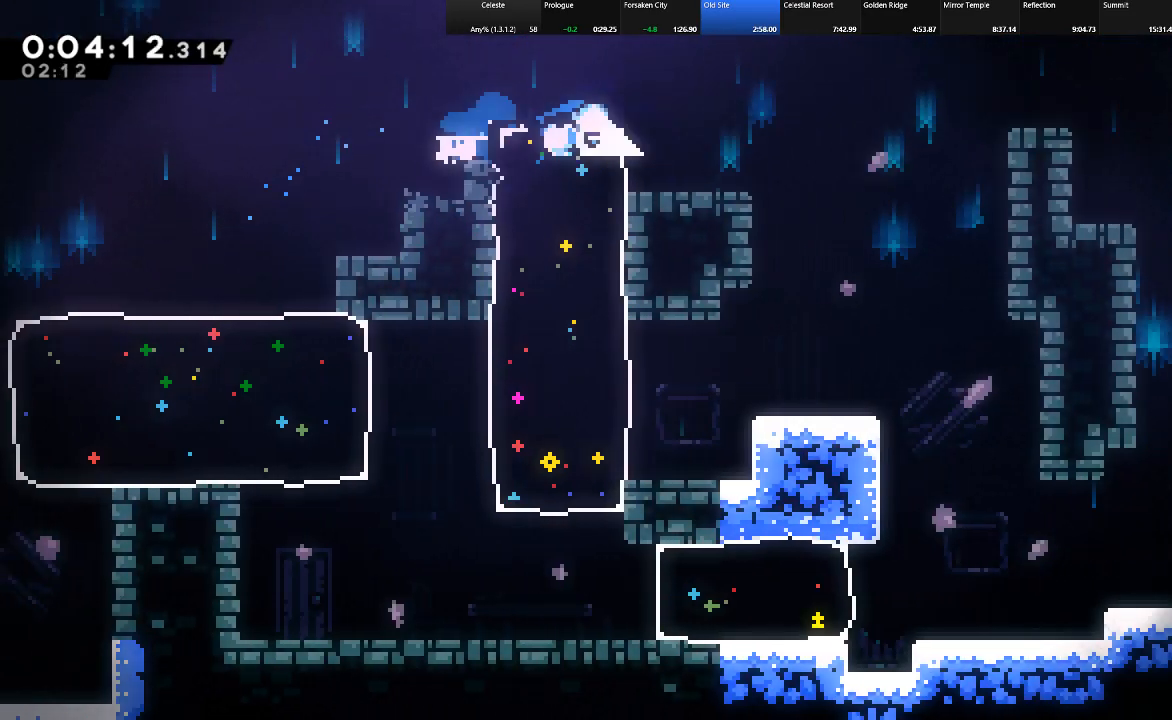
{"keys": ["right", "shift", "z"], "events": [[283, "z", "up"], [367, "z", "down"]]}
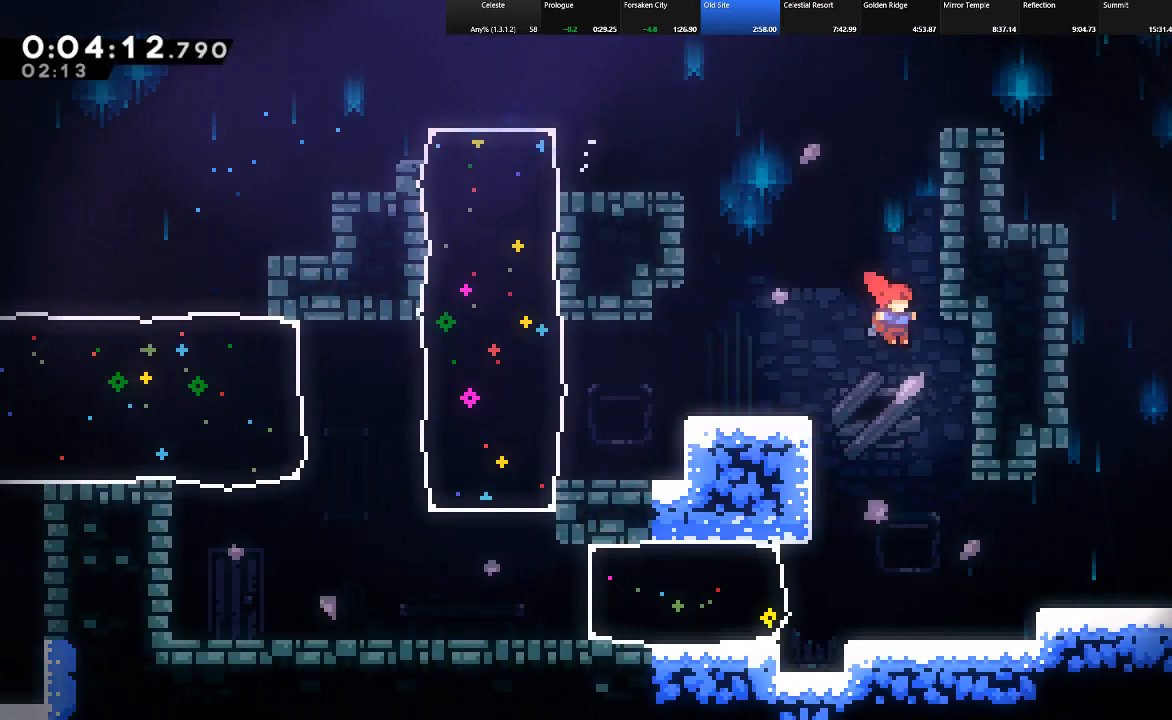
{"keys": [], "events": [[17, "z", "up"], [67, "up", "down"], [100, "z", "down"], [250, "z", "up"], [300, "shift", "up"], [333, "up", "up"], [433, "right", "up"]]}
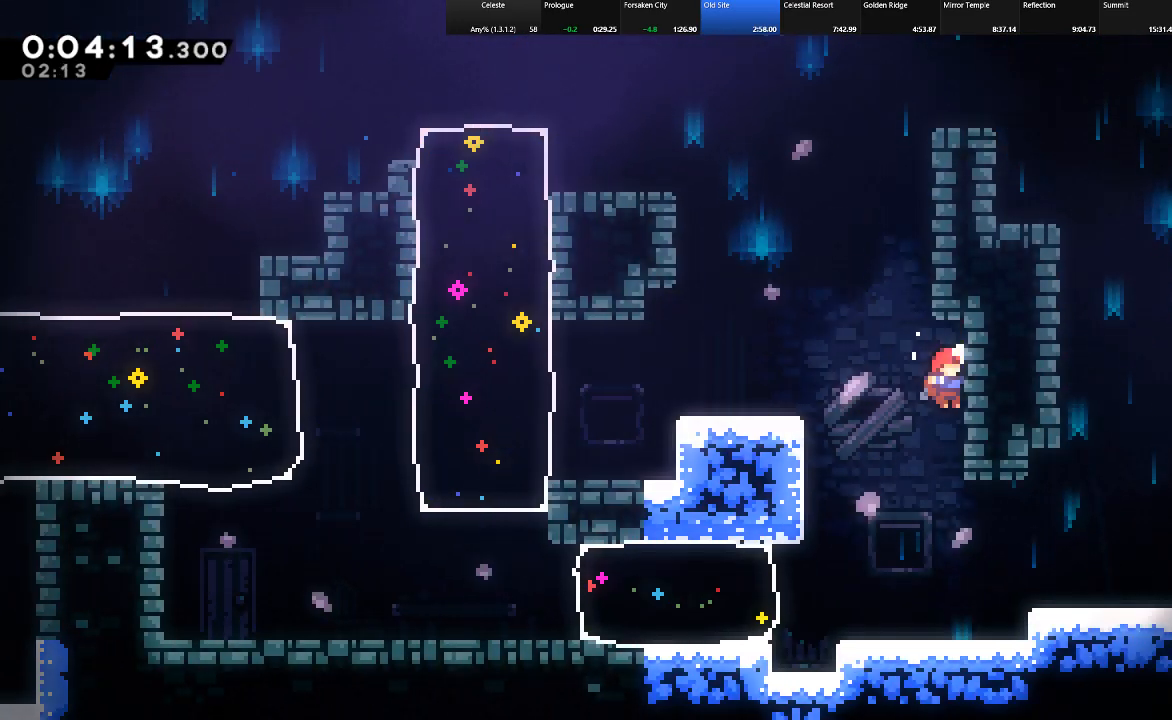
{"keys": ["right"], "events": [[167, "right", "down"], [217, "shift", "down"], [350, "z", "down"], [500, "shift", "up"], [500, "z", "up"]]}
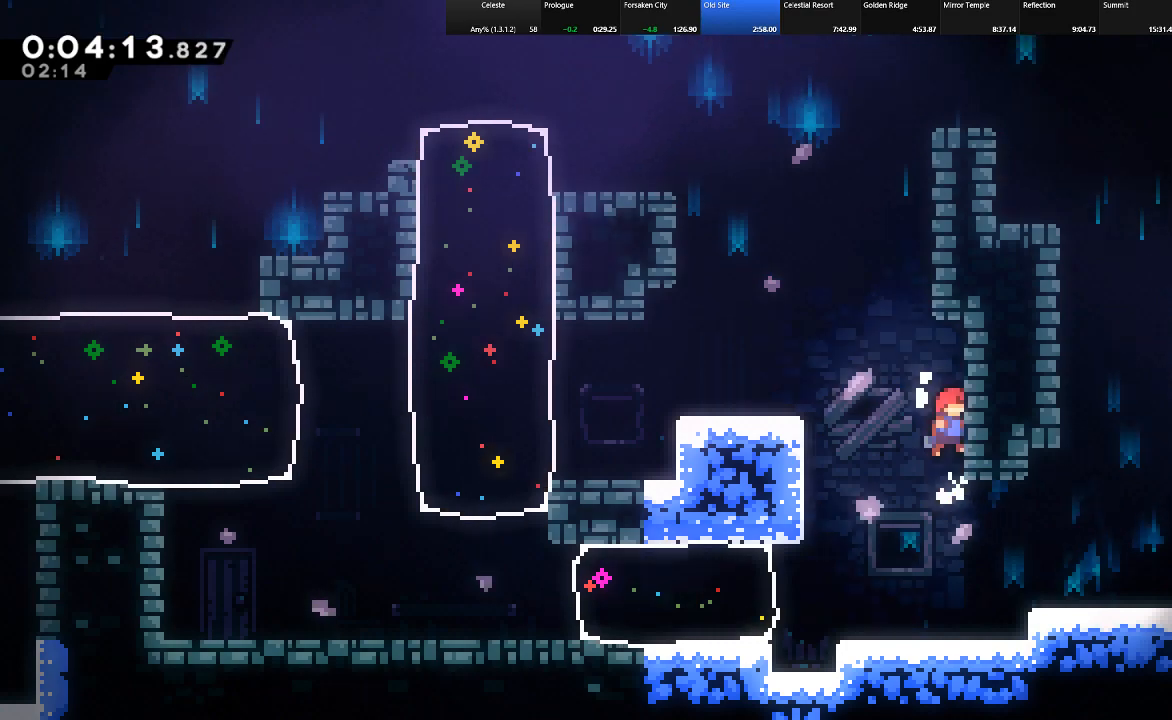
{"keys": ["right", "shift", "z"], "events": [[83, "right", "up"], [367, "right", "down"], [417, "shift", "down"], [467, "z", "down"]]}
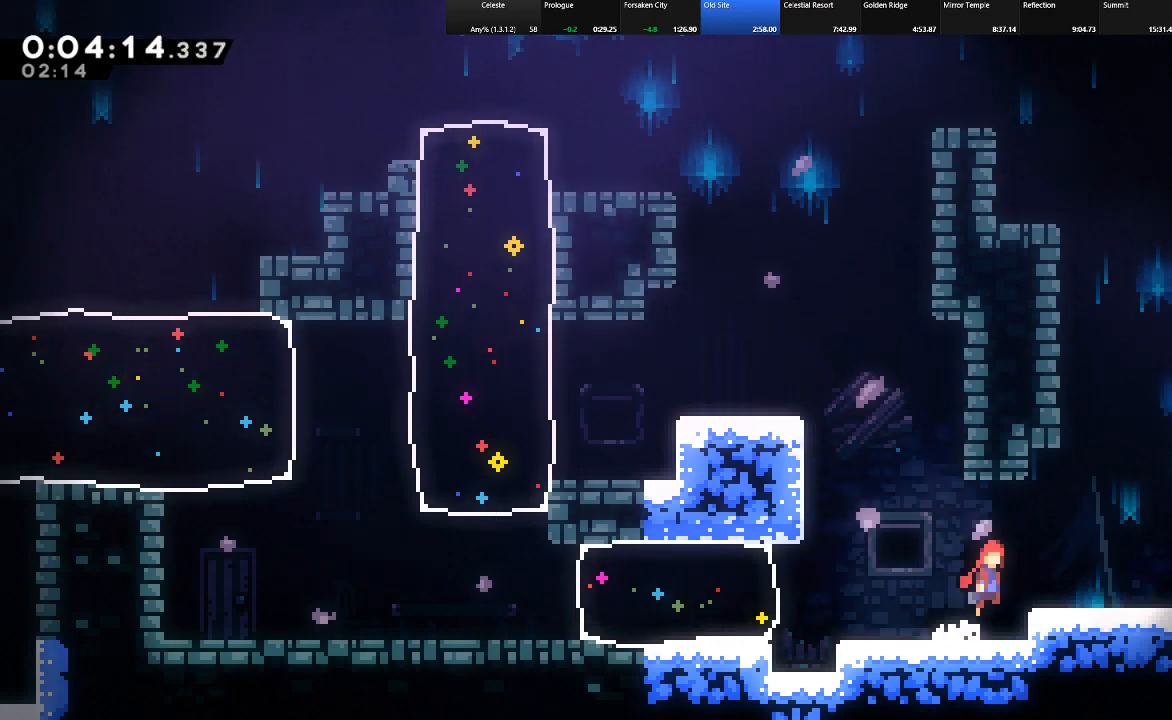
{"keys": ["right", "shift", "z"], "events": [[100, "c", "down"], [100, "down", "down"], [100, "z", "up"], [200, "c", "up"], [250, "z", "down"], [483, "down", "up"]]}
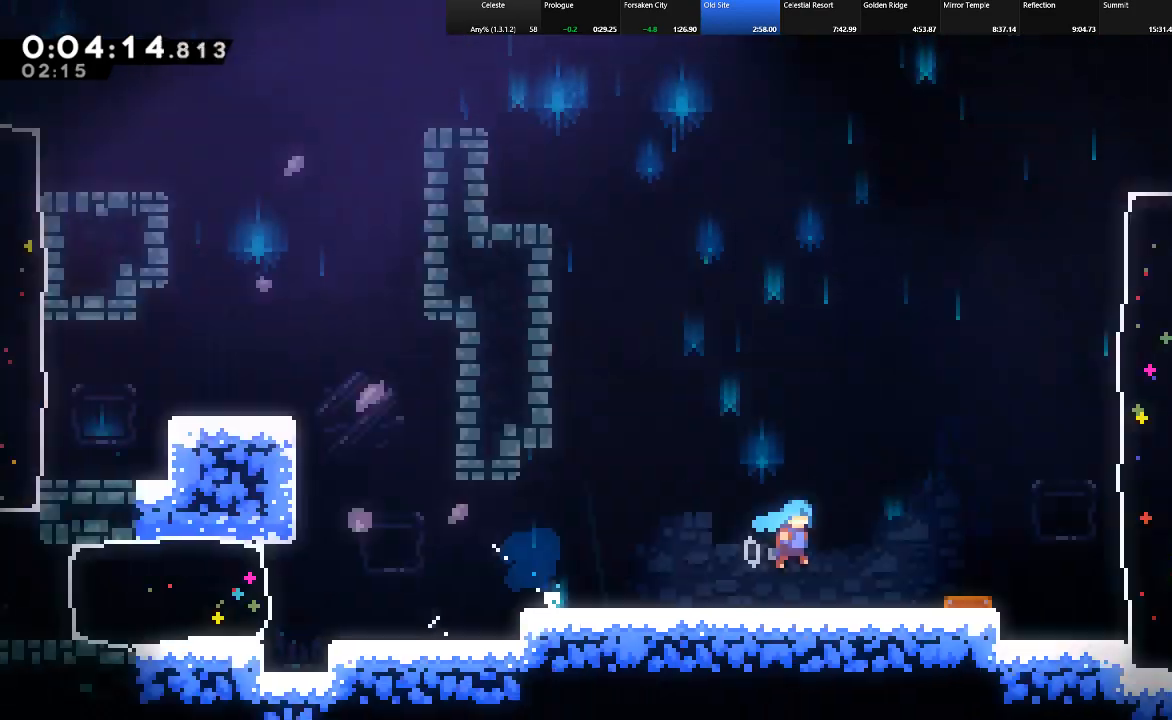
{"keys": ["right", "shift", "z"], "events": []}
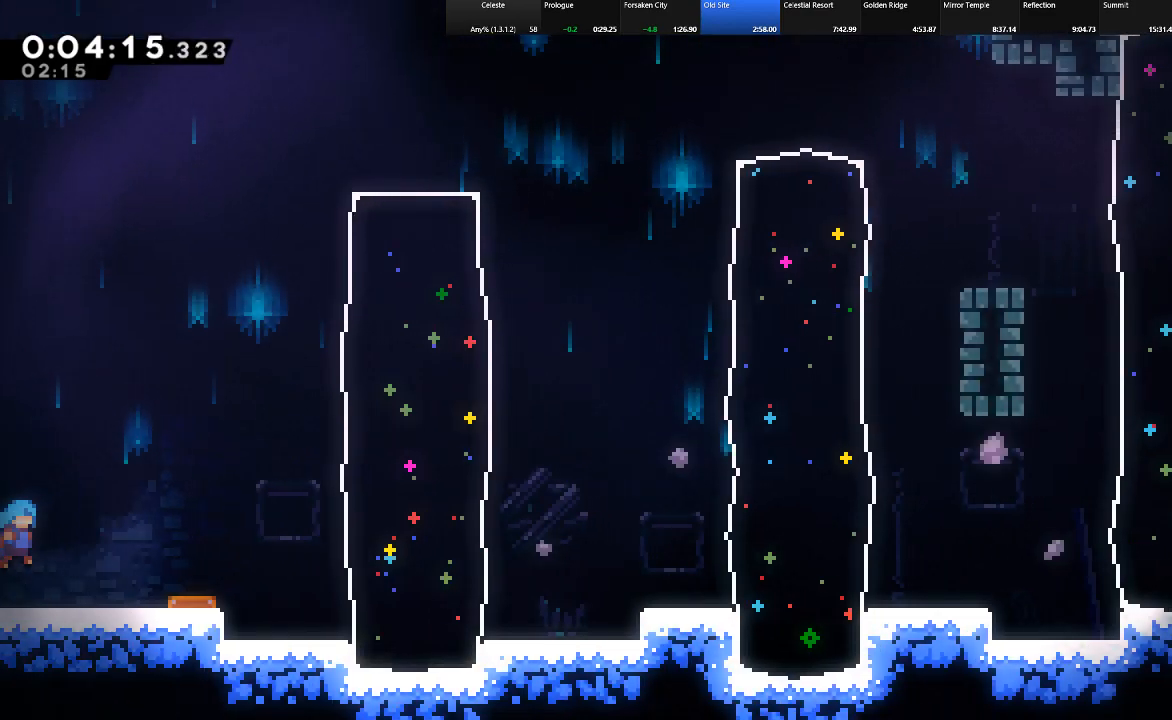
{"keys": ["right", "shift"], "events": [[283, "z", "up"], [333, "c", "down"], [417, "c", "up"]]}
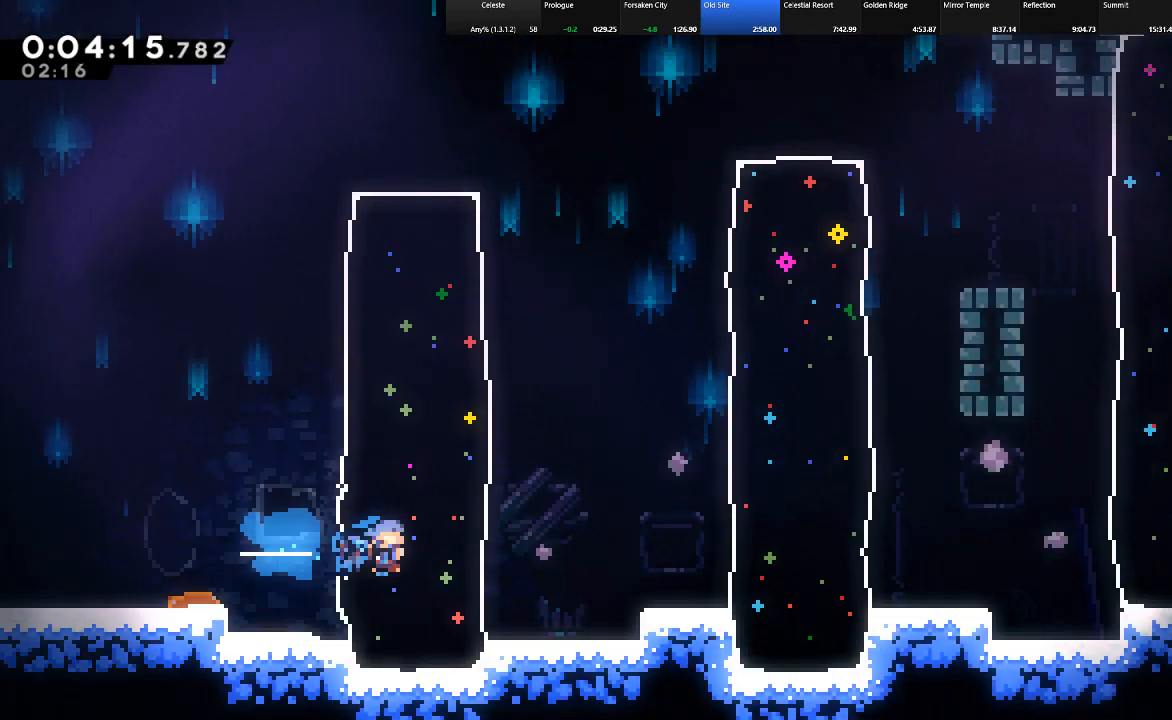
{"keys": ["right", "shift"], "events": [[200, "z", "down"], [300, "c", "down"], [300, "z", "up"], [383, "c", "up"]]}
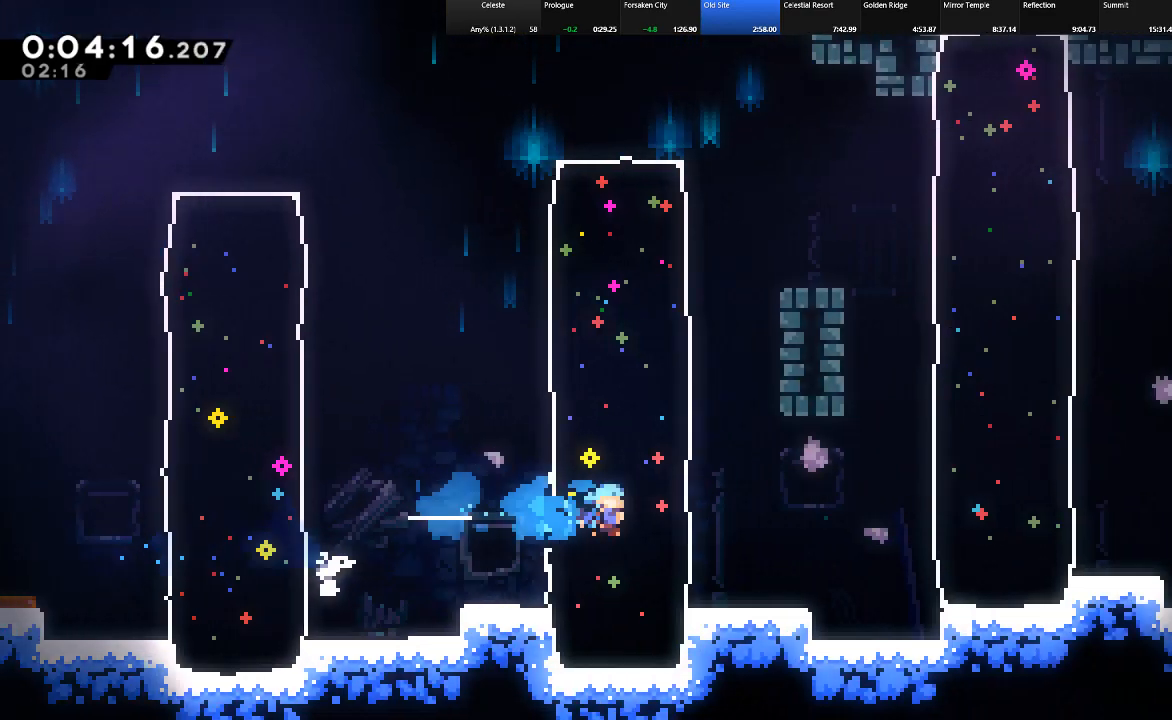
{"keys": ["right", "shift"], "events": [[267, "c", "down"], [450, "c", "up"]]}
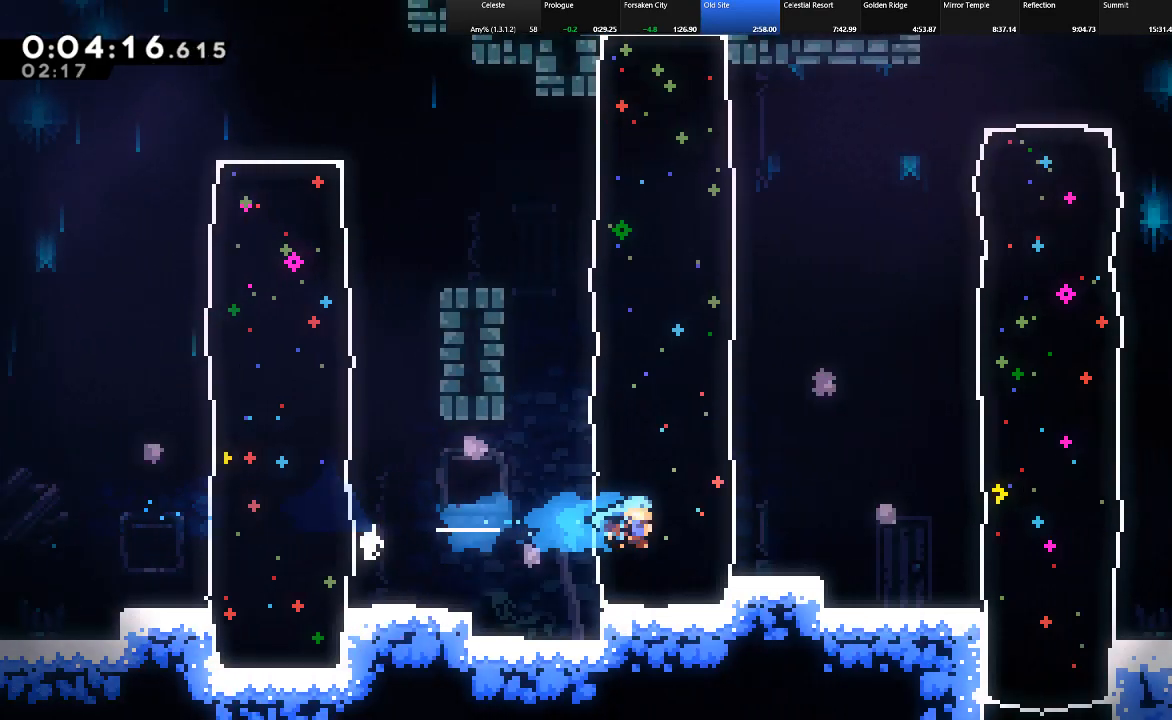
{"keys": ["right", "shift"], "events": [[183, "z", "down"], [217, "z", "up"], [317, "c", "down"], [417, "c", "up"]]}
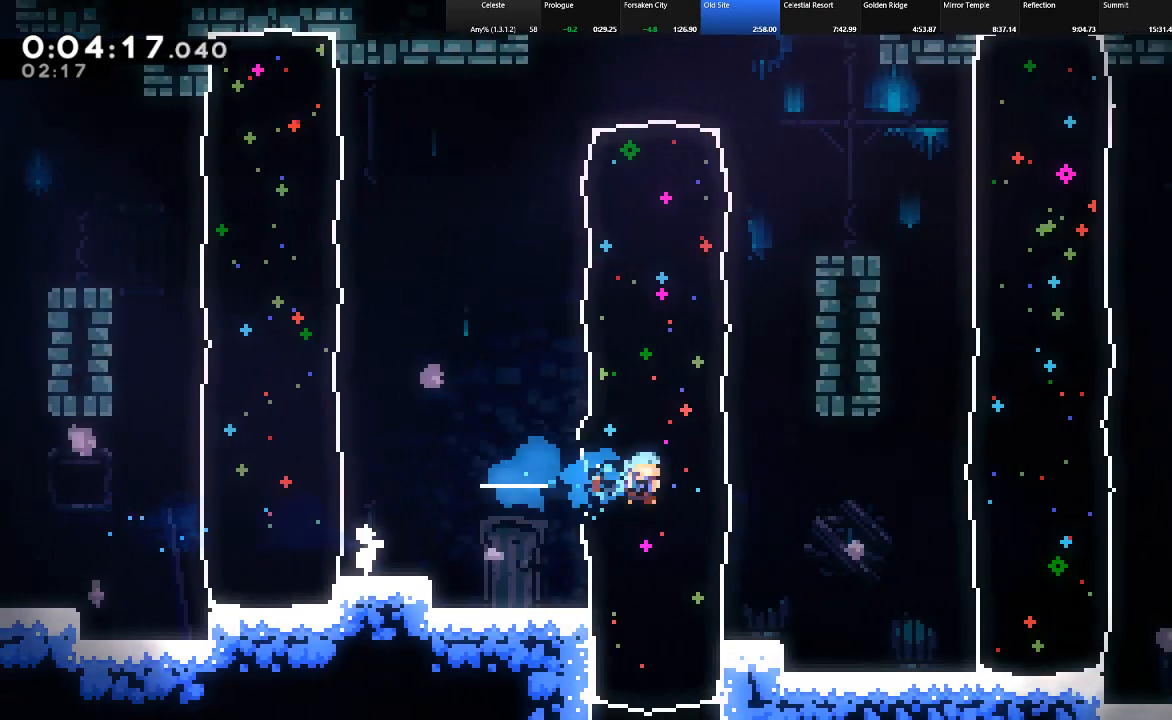
{"keys": ["c", "right", "shift"], "events": [[383, "c", "down"]]}
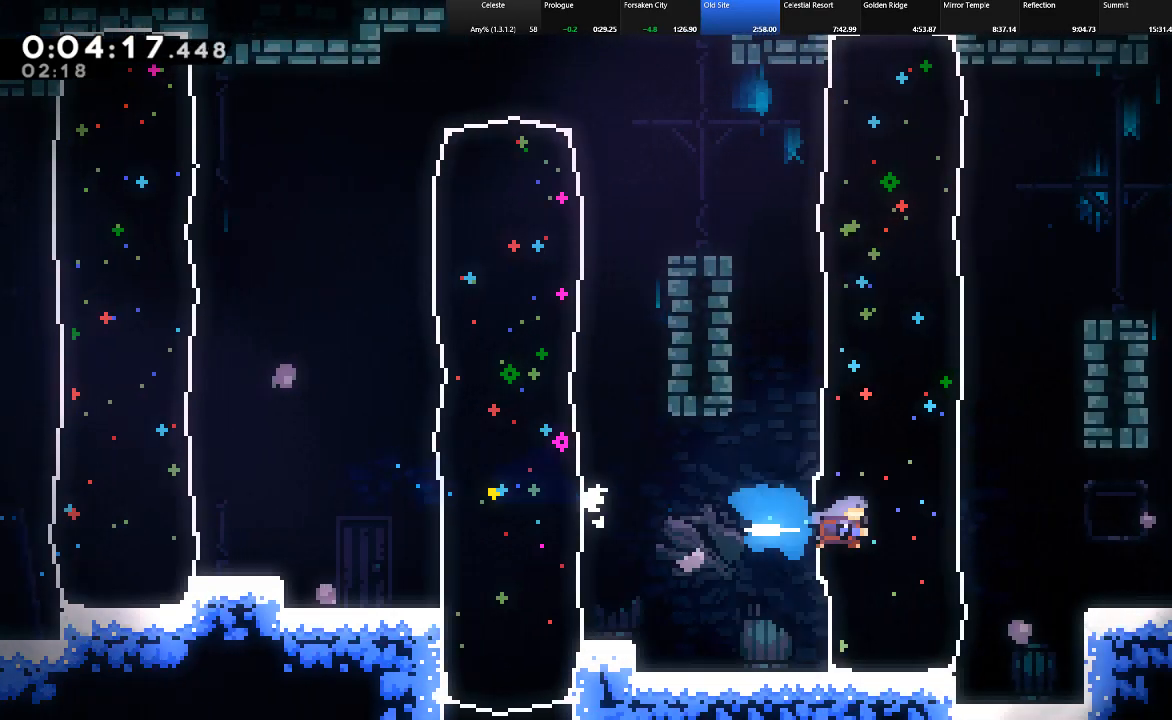
{"keys": ["right", "shift", "z"], "events": [[33, "c", "up"], [217, "z", "down"]]}
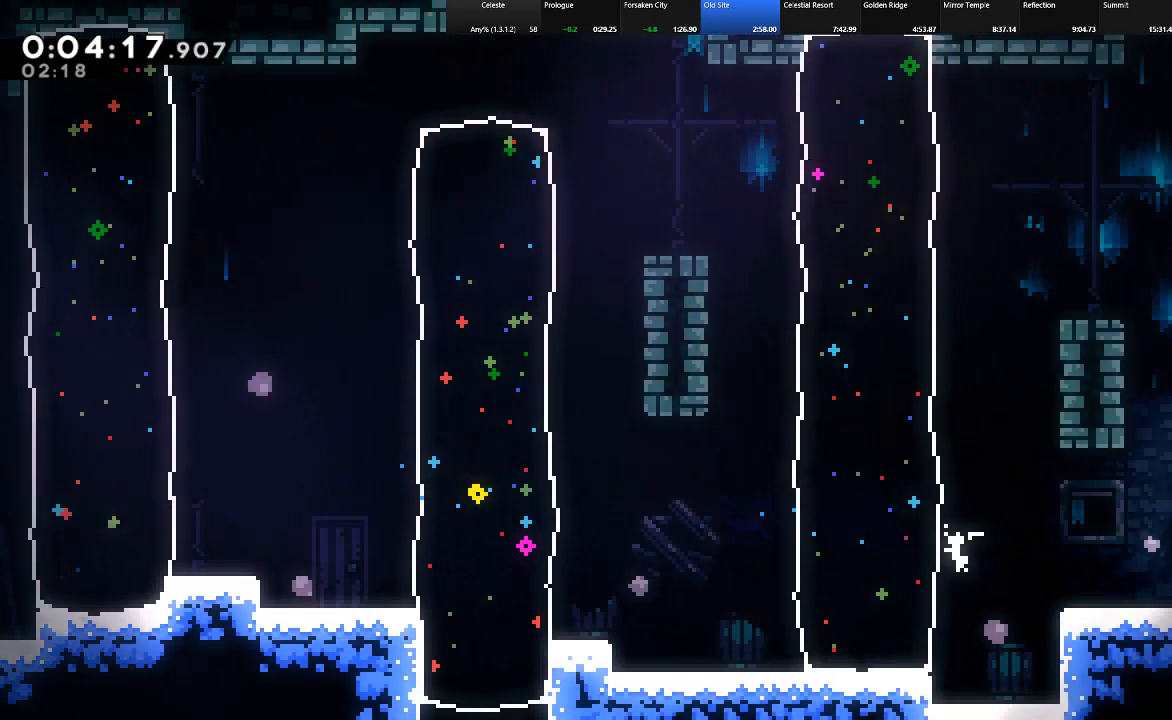
{"keys": ["right", "shift"], "events": [[183, "z", "up"]]}
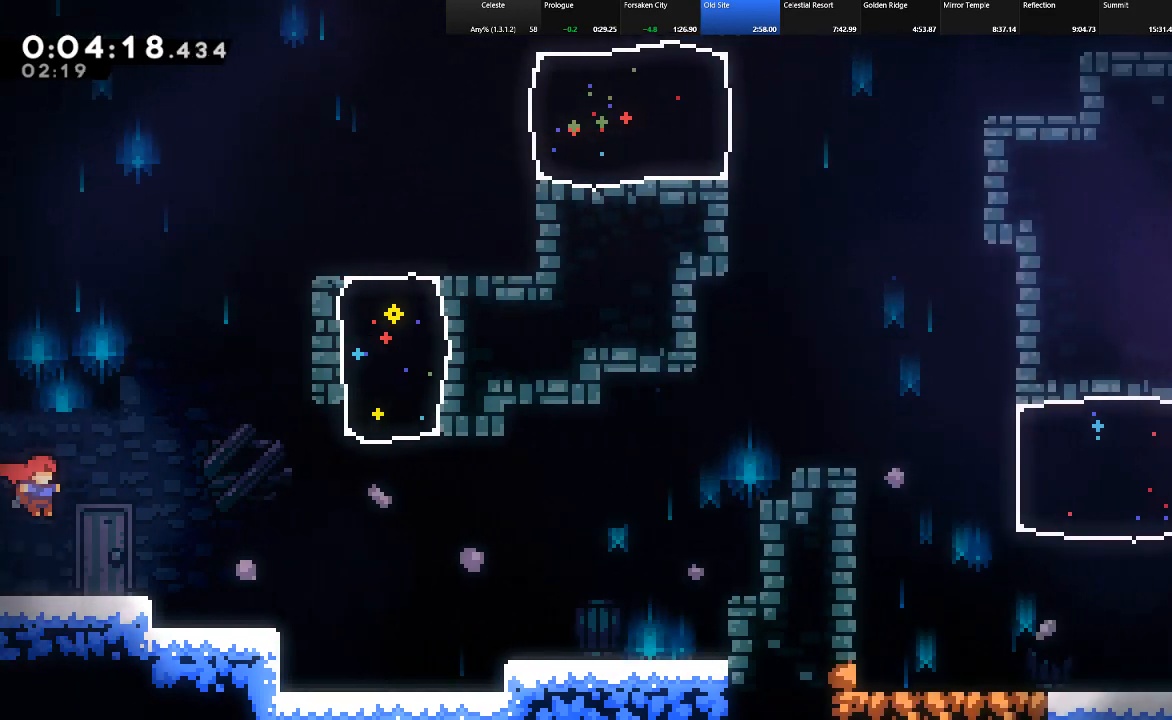
{"keys": ["down", "right", "shift", "z"], "events": [[200, "down", "down"], [300, "c", "down"], [333, "c", "up"], [433, "z", "down"]]}
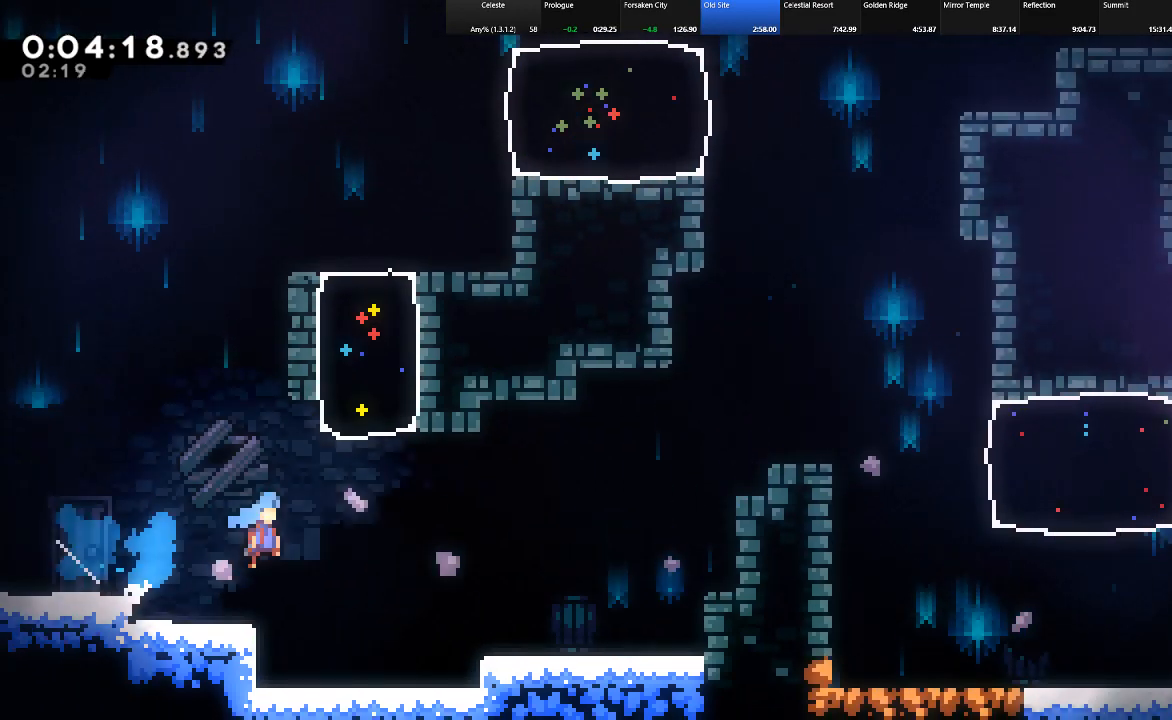
{"keys": ["right", "shift", "up", "z"], "events": [[33, "down", "up"], [217, "up", "down"], [267, "z", "up"], [450, "z", "down"]]}
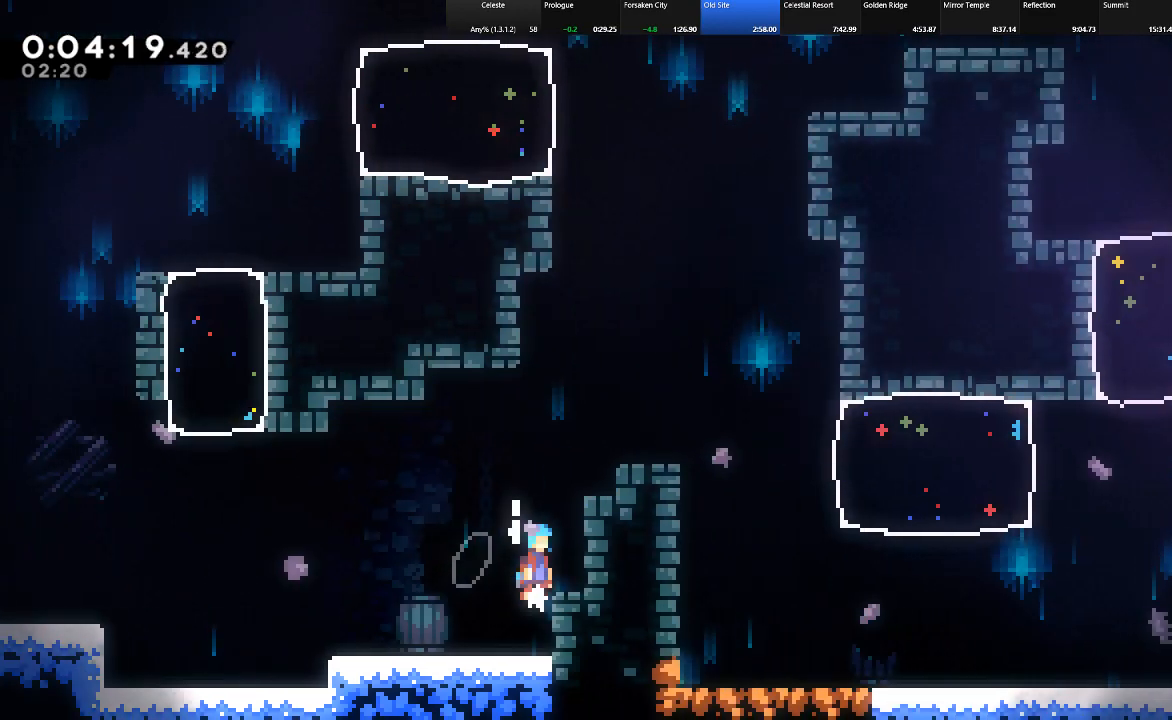
{"keys": ["right", "shift", "up"], "events": [[83, "z", "up"], [133, "z", "down"], [283, "z", "up"], [317, "z", "down"], [467, "z", "up"]]}
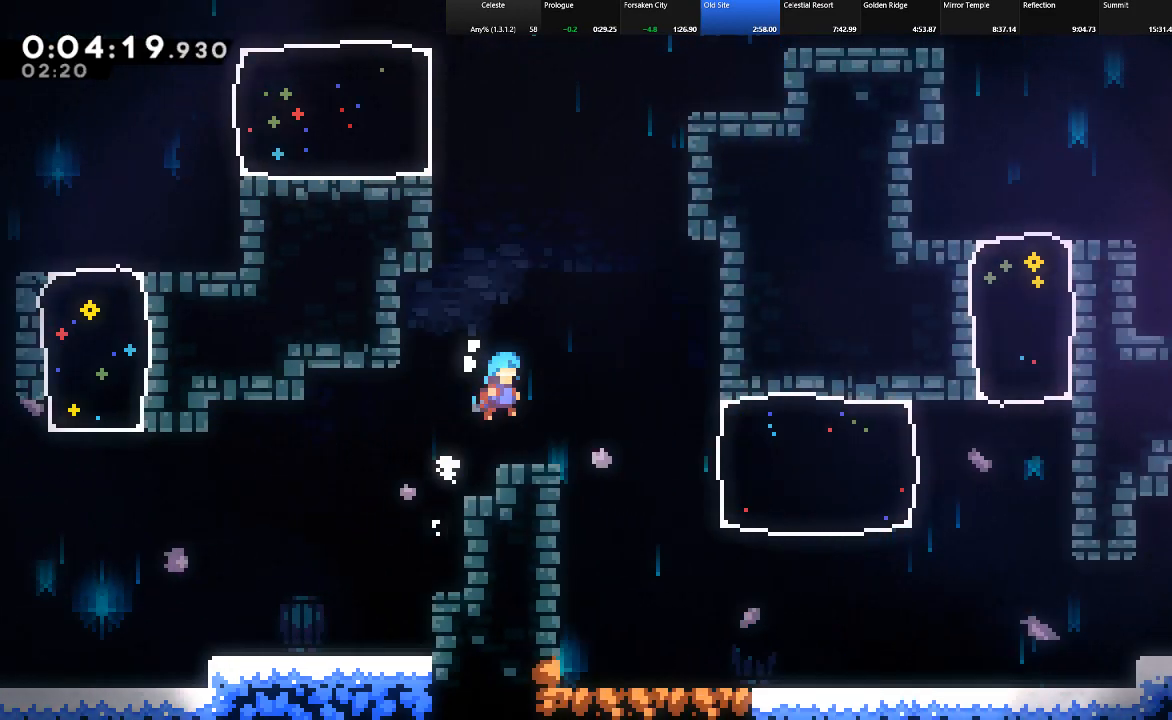
{"keys": ["down", "right", "shift"], "events": [[17, "shift", "up"], [150, "up", "up"], [300, "down", "down"], [483, "shift", "down"]]}
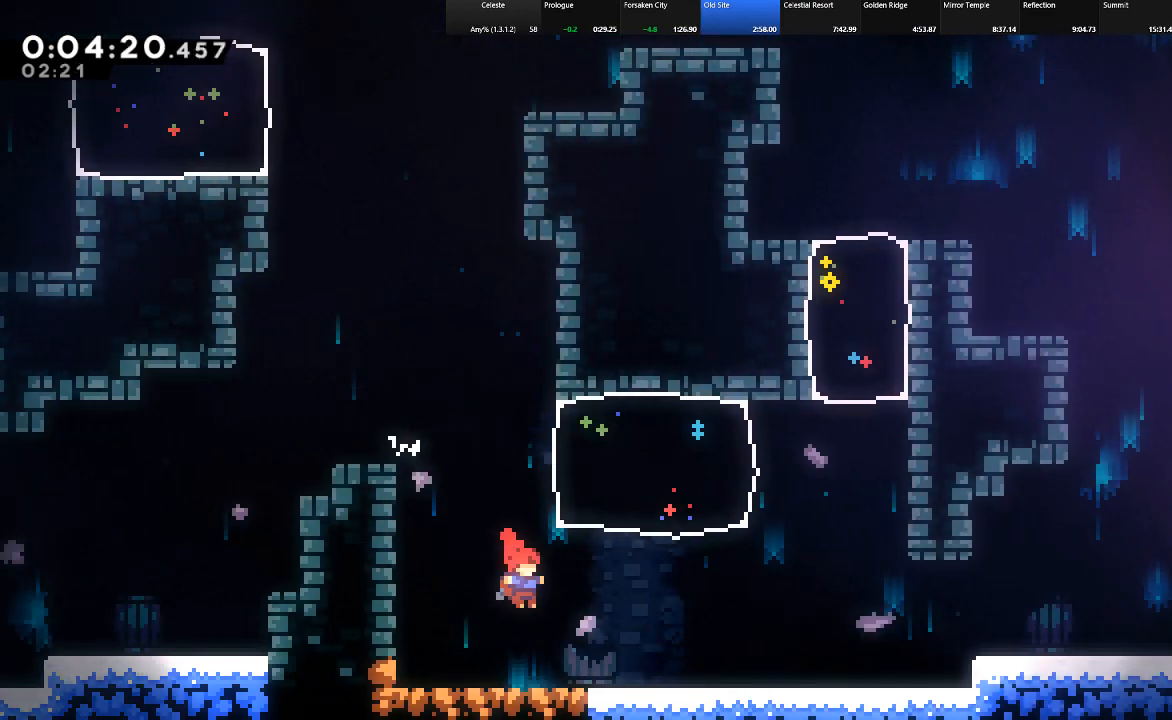
{"keys": ["down", "right", "shift"], "events": [[67, "c", "down"], [167, "c", "up"], [267, "z", "down"], [450, "z", "up"]]}
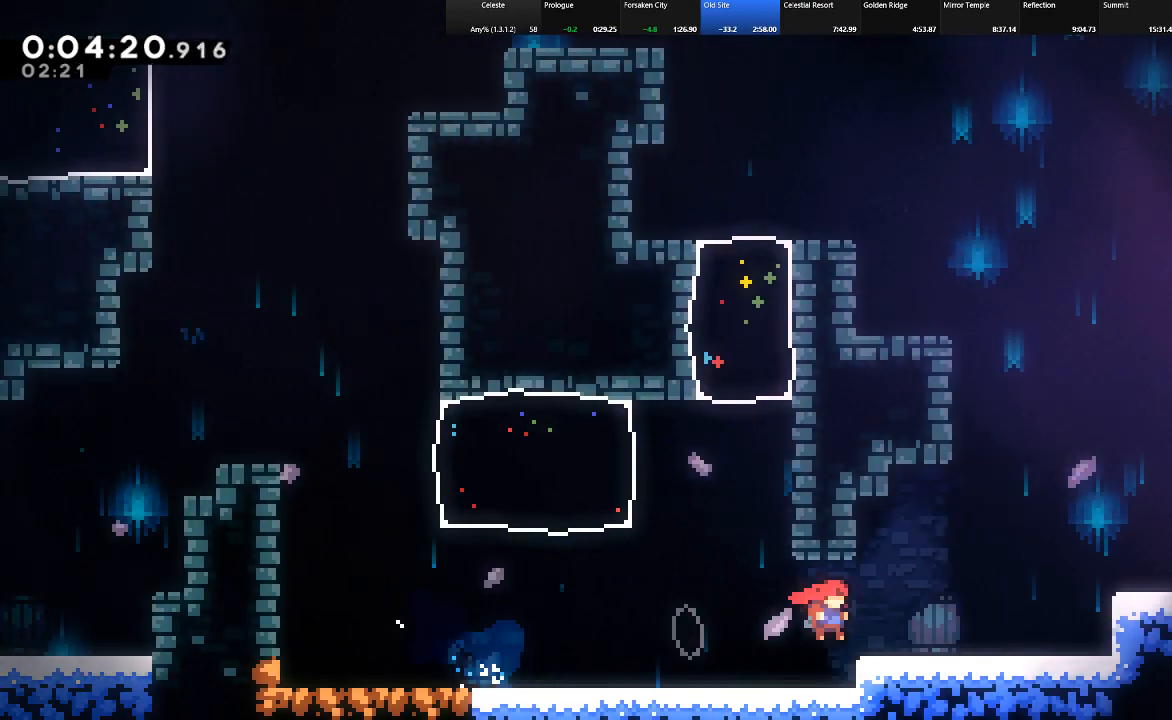
{"keys": ["down", "right", "shift"], "events": [[83, "z", "down"], [317, "z", "up"], [367, "c", "down"], [467, "c", "up"]]}
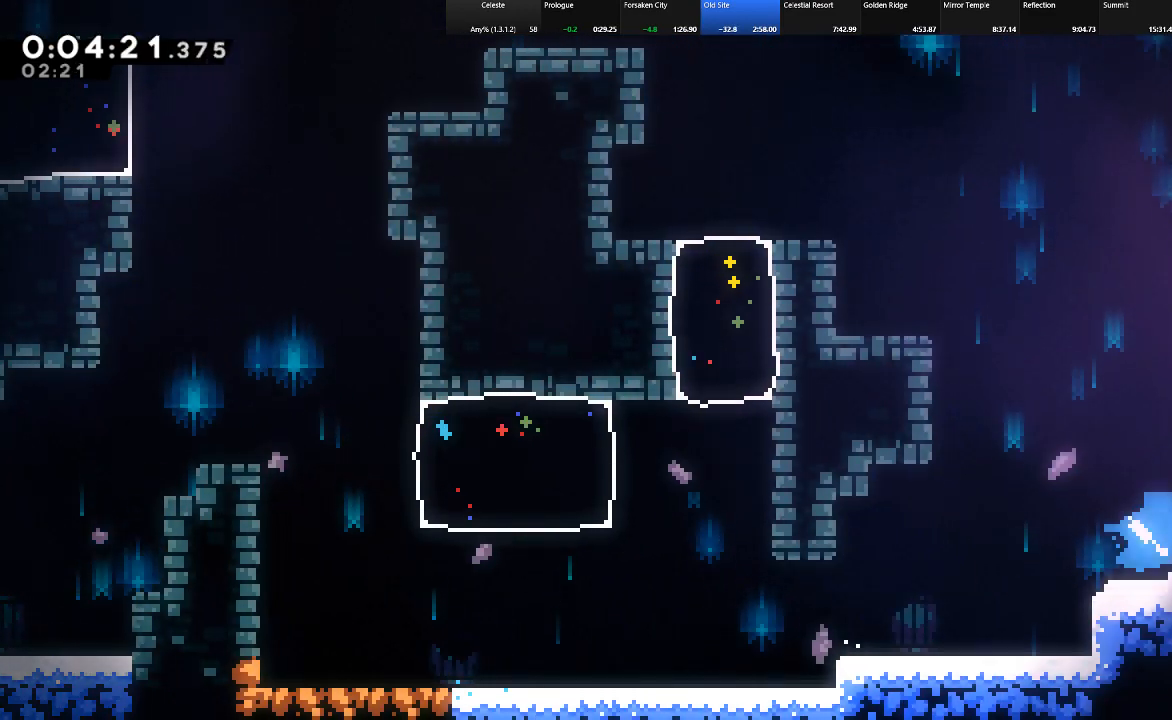
{"keys": ["right", "shift", "z"], "events": [[17, "z", "down"], [333, "down", "up"]]}
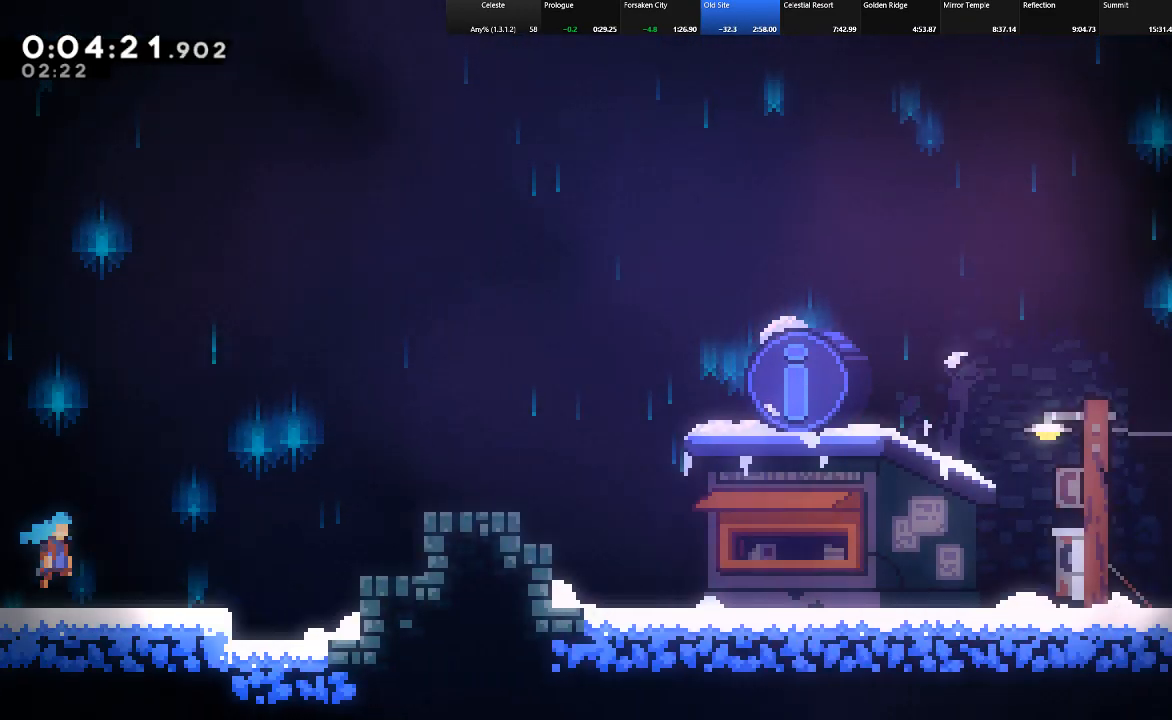
{"keys": ["right", "shift", "up"], "events": [[350, "c", "down"], [350, "up", "down"], [350, "z", "up"], [500, "c", "up"]]}